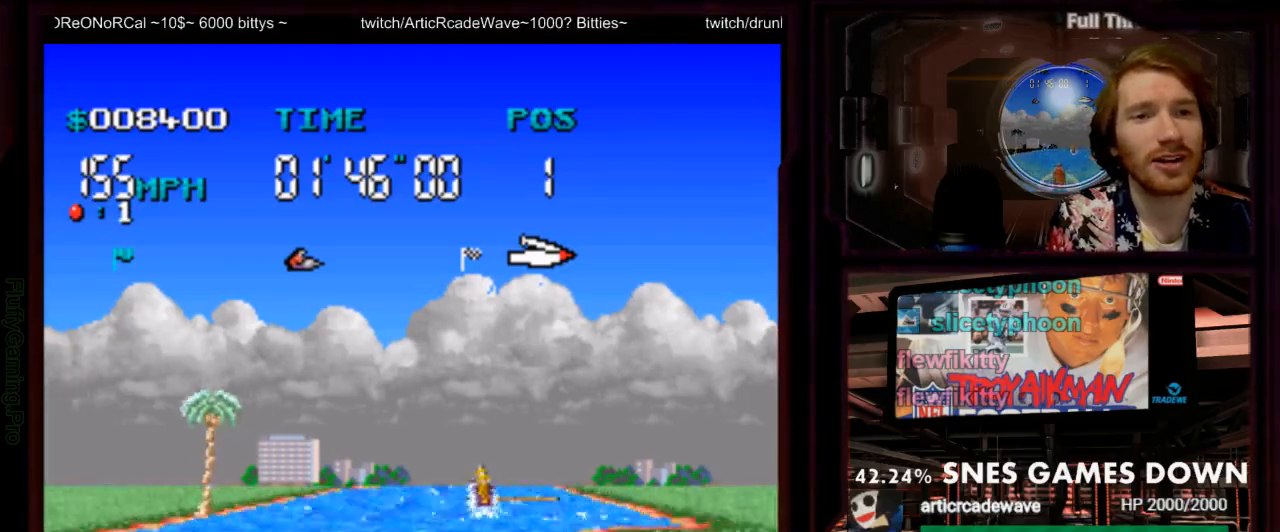
Gameplay with a controller (Nintendo layout); each line is a JSON object with the inputs held at the frame after it (dt_ms = milliseconds from this image to that frame). "events" lists button and stick changes between this image and that frame as [ms after this image, input, new state], when the widget could be followed in between. Not read: B L3 R1 R3 SELECT START.
{"dt_ms": 1000, "buttons": ["A", "DPAD_LEFT"]}
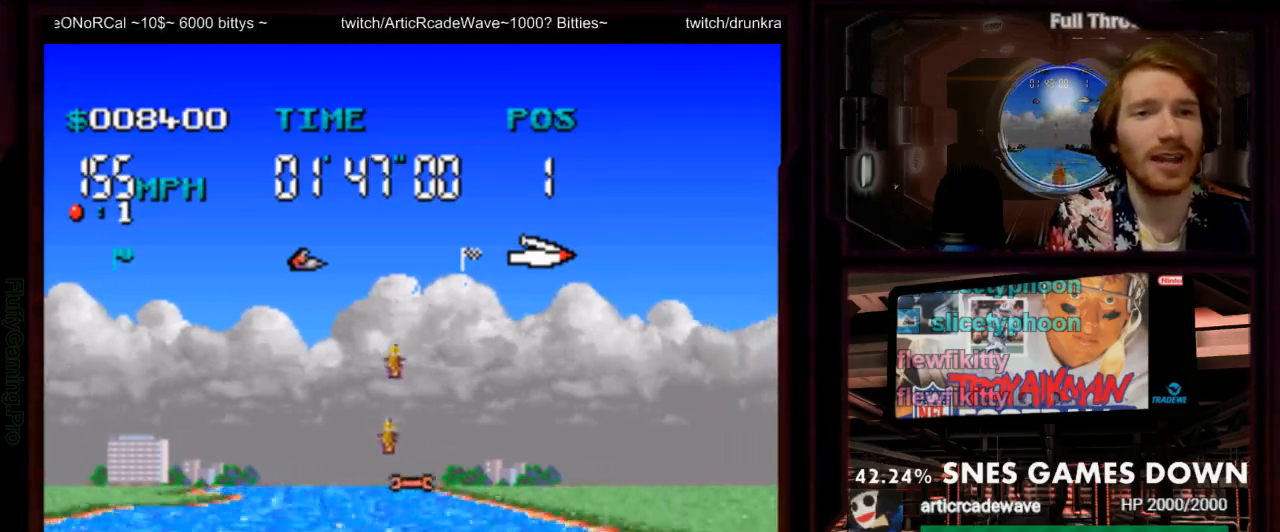
{"dt_ms": 500, "buttons": ["A"], "events": [[83, "DPAD_LEFT", "up"]]}
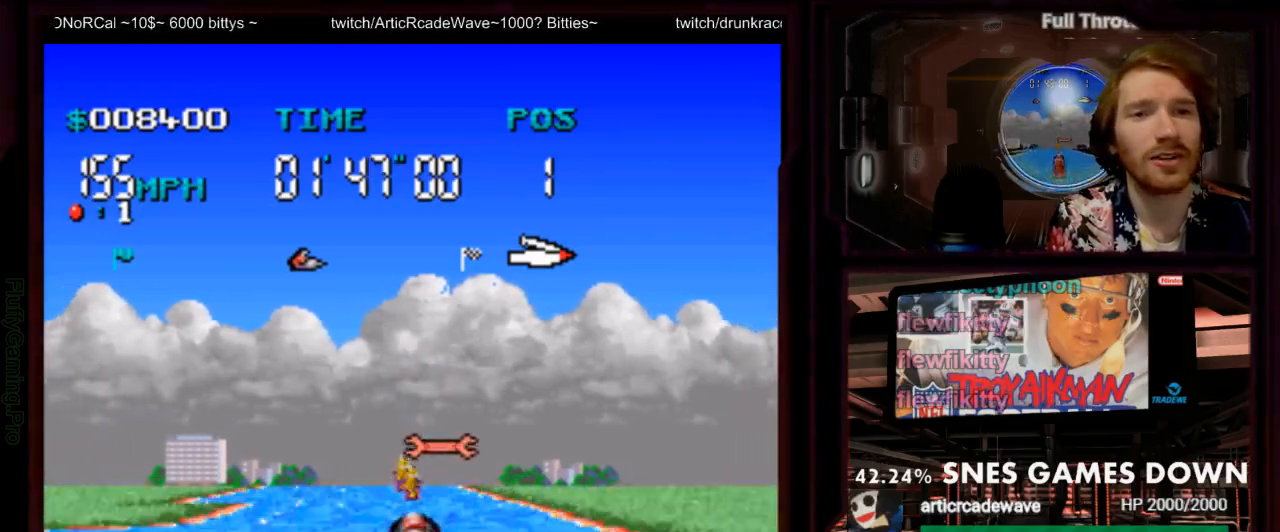
{"dt_ms": 500, "buttons": ["A"], "events": []}
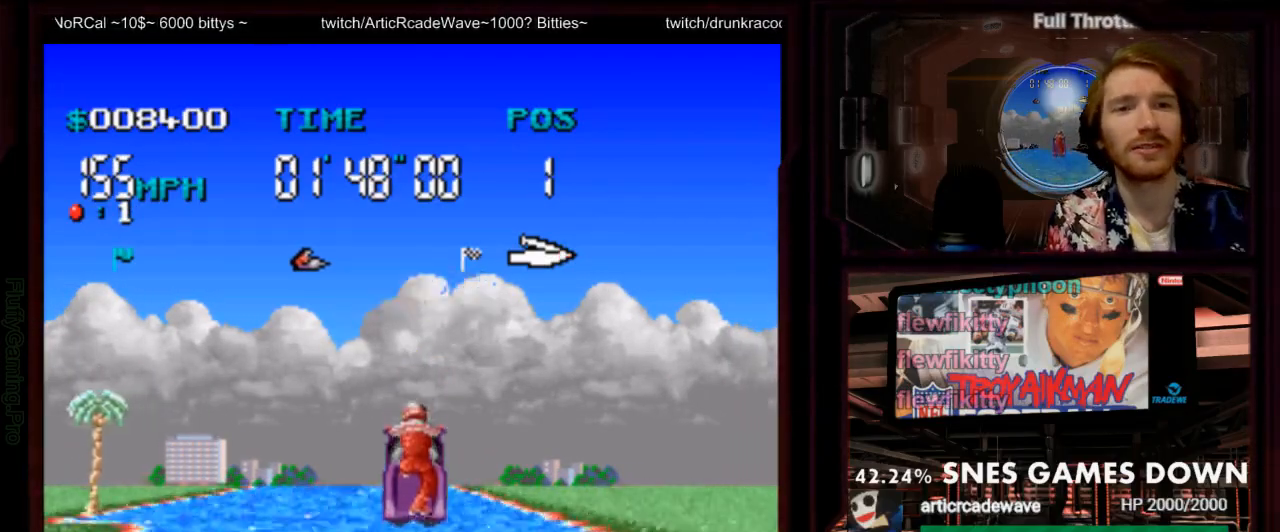
{"dt_ms": 500, "buttons": ["A"], "events": [[350, "DPAD_LEFT", "down"], [467, "DPAD_LEFT", "up"]]}
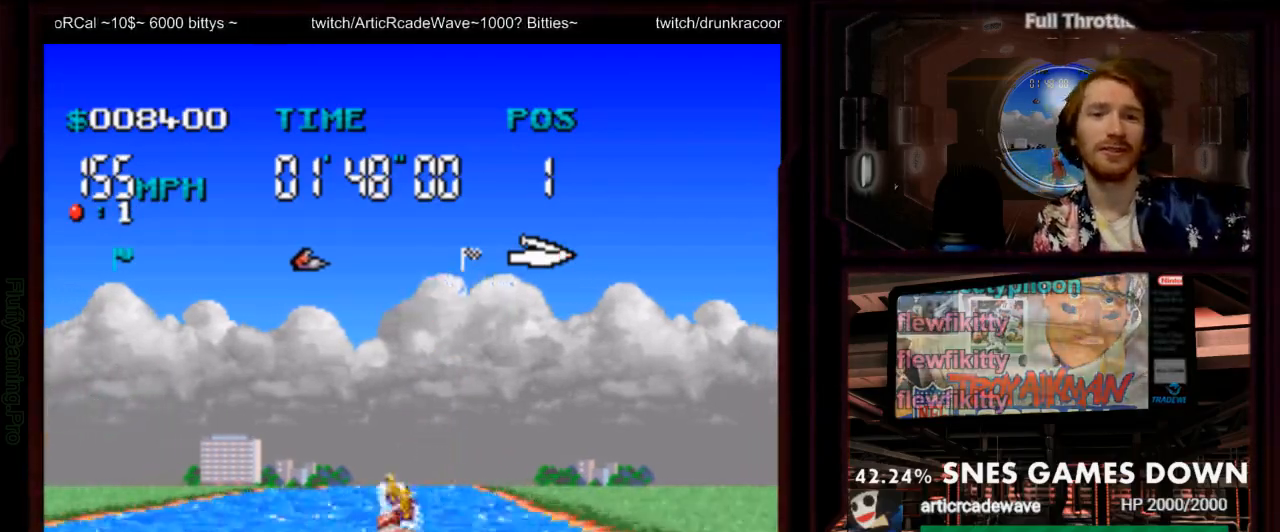
{"dt_ms": 500, "buttons": ["A"], "events": [[333, "DPAD_LEFT", "down"], [383, "DPAD_LEFT", "up"]]}
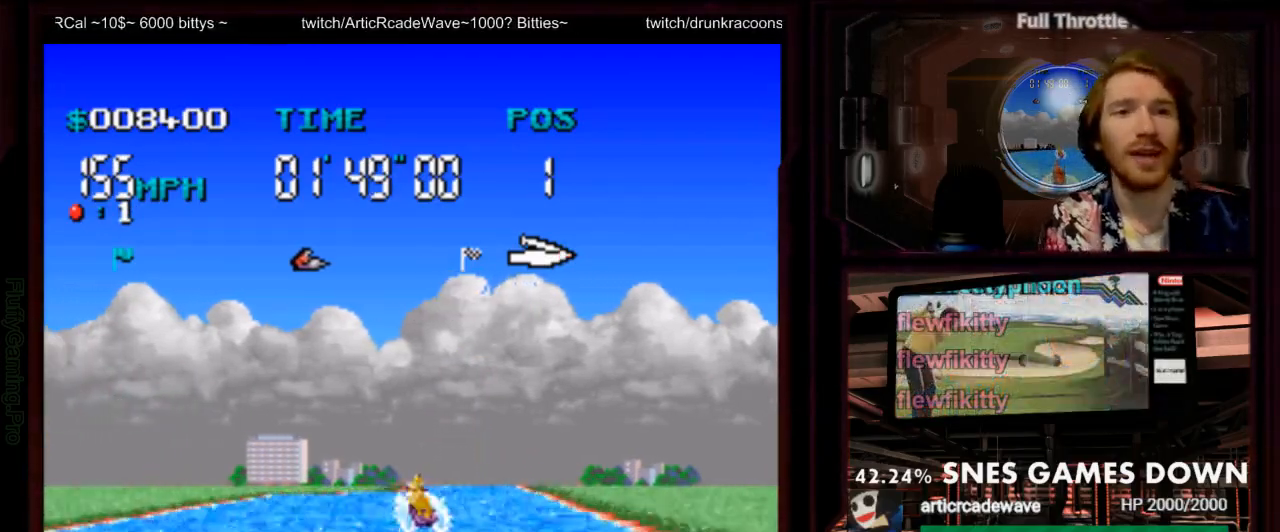
{"dt_ms": 1000, "buttons": ["A"]}
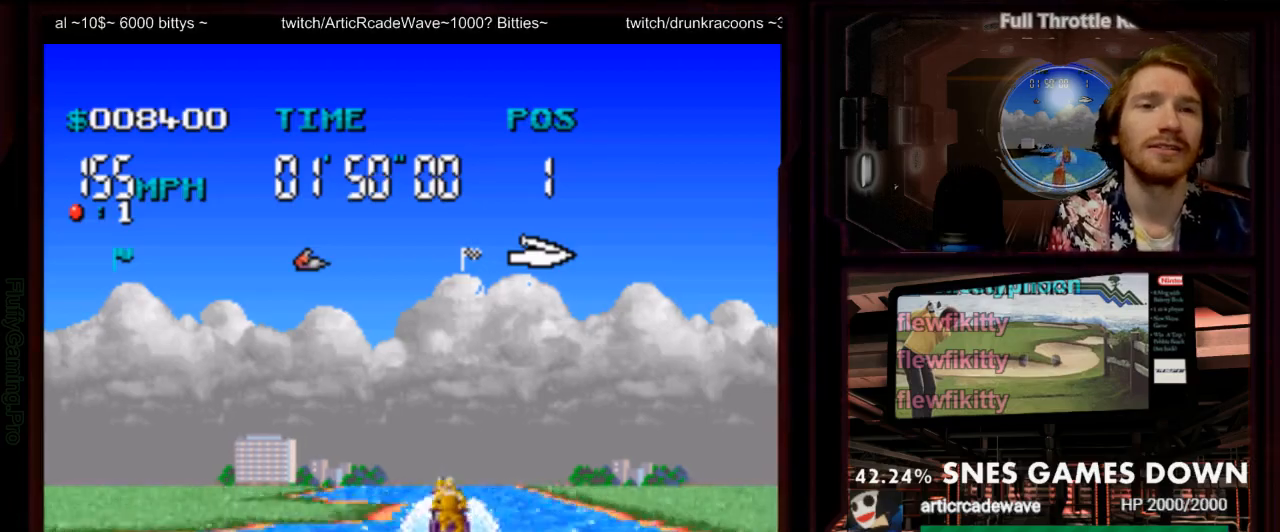
{"dt_ms": 500, "buttons": ["A", "Y", "DPAD_RIGHT"]}
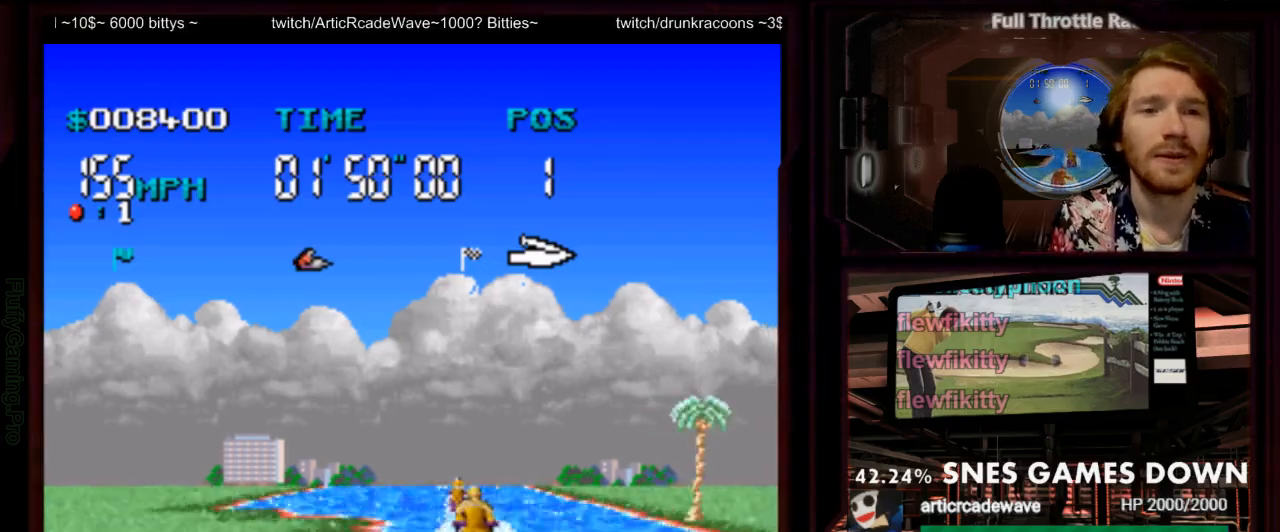
{"dt_ms": 500, "buttons": ["A"]}
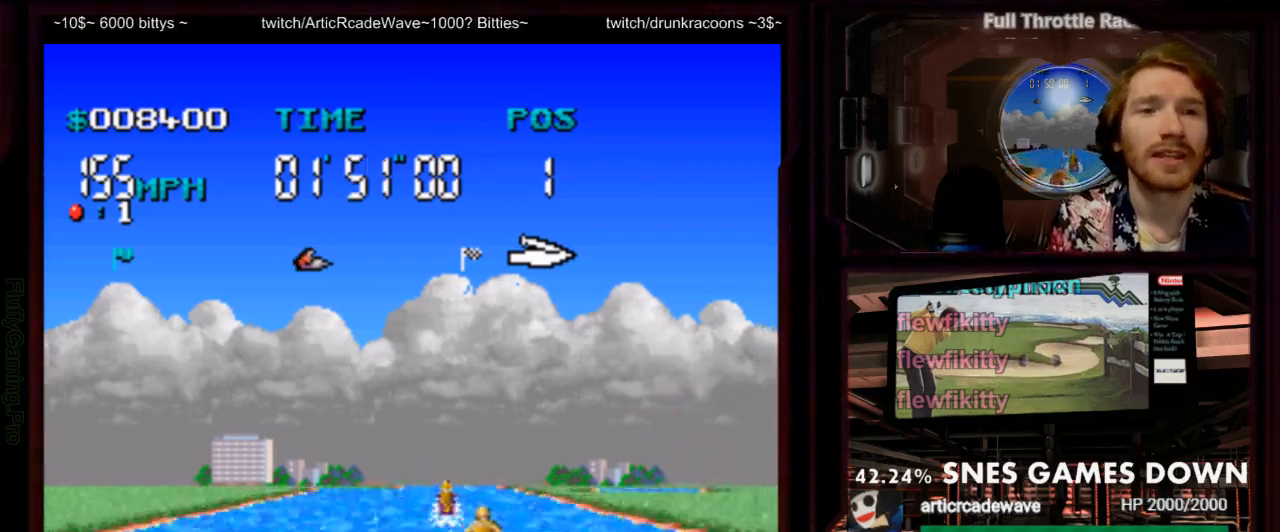
{"dt_ms": 500, "buttons": ["A"], "events": [[300, "DPAD_RIGHT", "down"], [450, "DPAD_RIGHT", "up"]]}
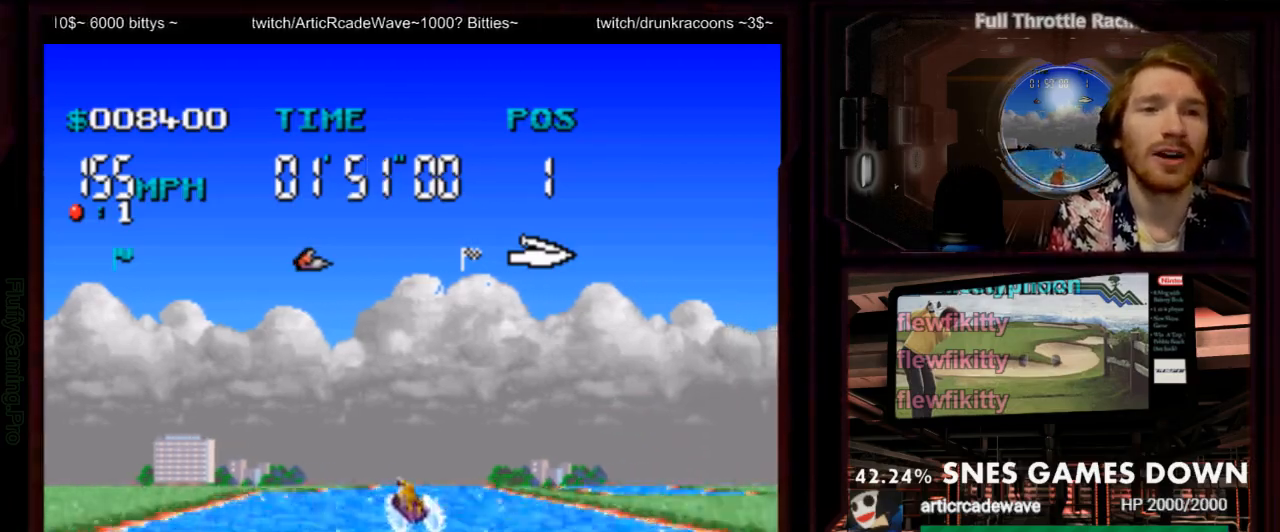
{"dt_ms": 500, "buttons": ["A"], "events": [[83, "DPAD_RIGHT", "down"], [217, "DPAD_RIGHT", "up"]]}
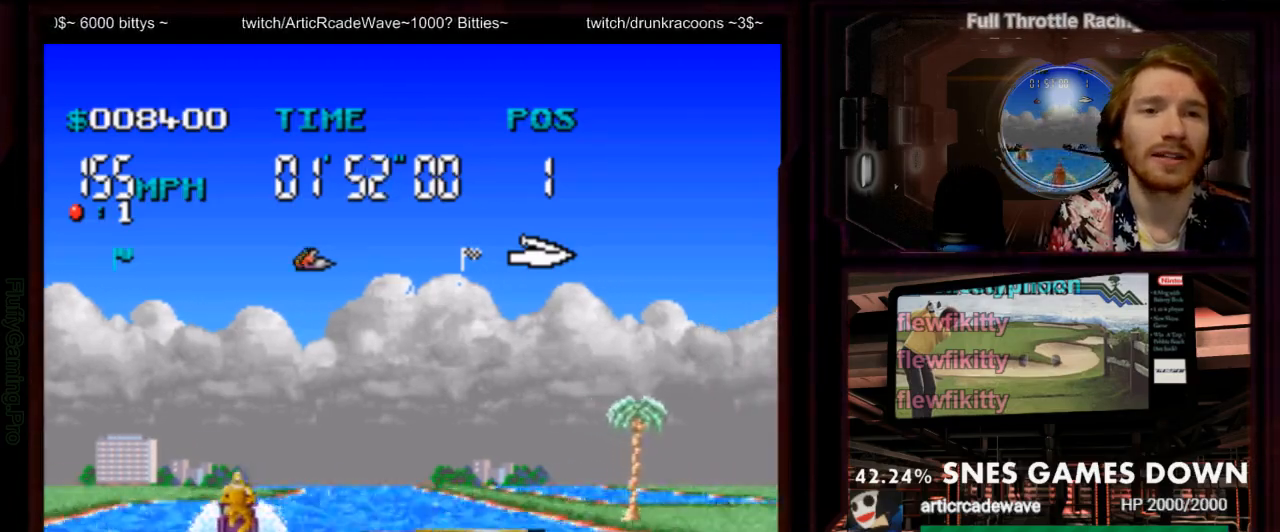
{"dt_ms": 500, "buttons": ["A"], "events": [[167, "DPAD_LEFT", "down"], [283, "DPAD_LEFT", "up"]]}
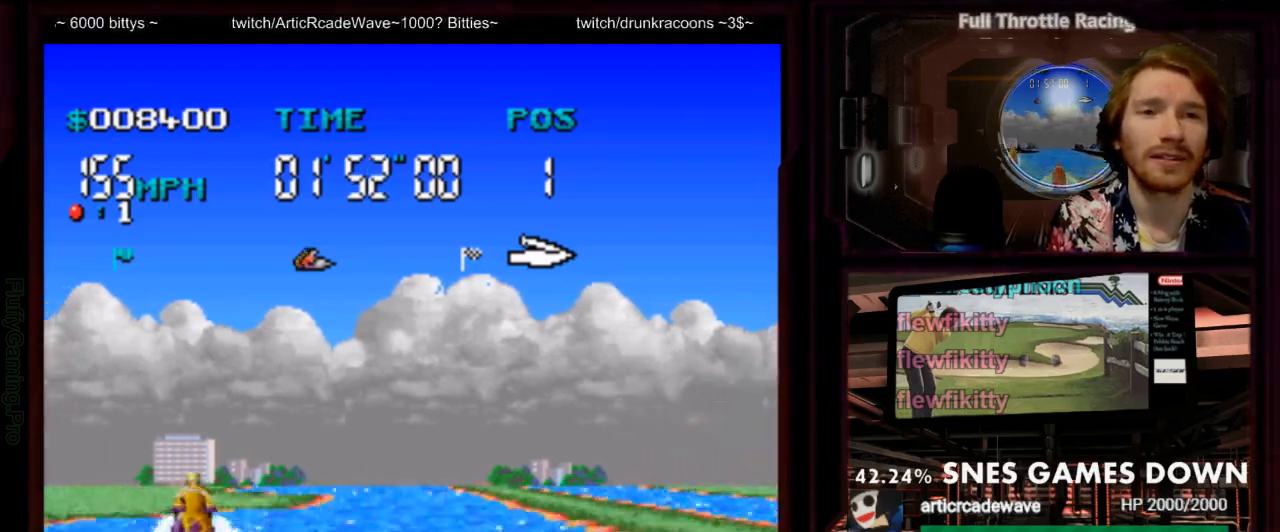
{"dt_ms": 500, "buttons": ["A"], "events": []}
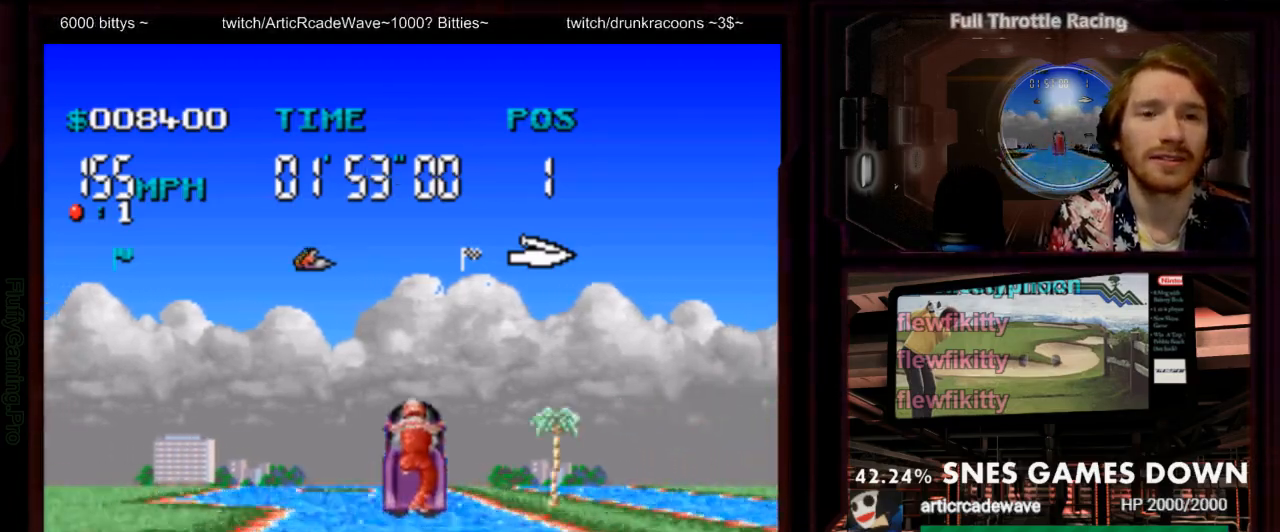
{"dt_ms": 1000, "buttons": ["A"]}
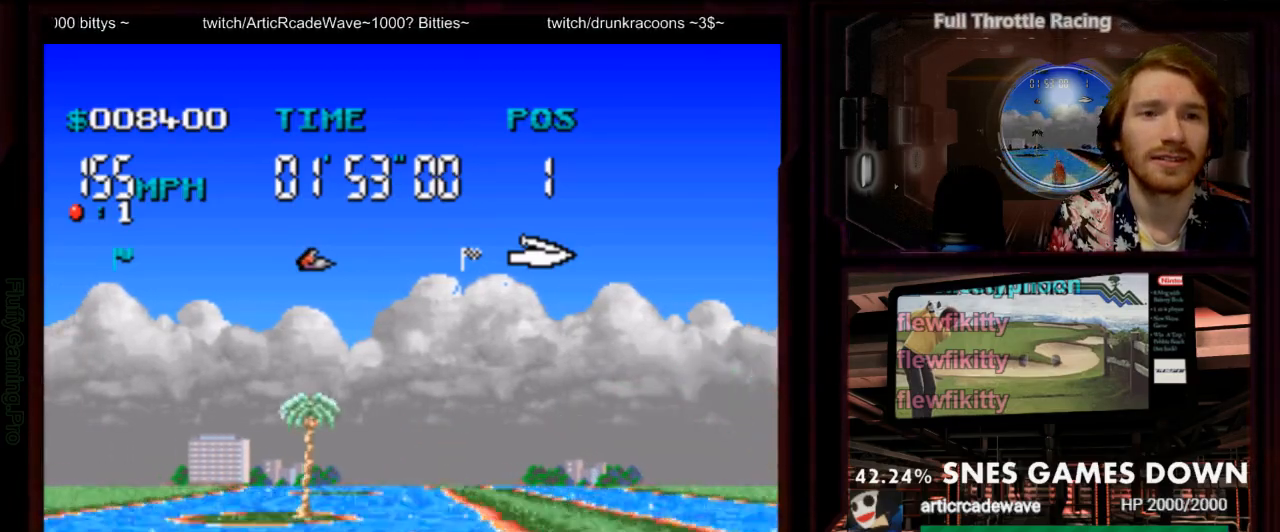
{"dt_ms": 500, "buttons": ["A"], "events": []}
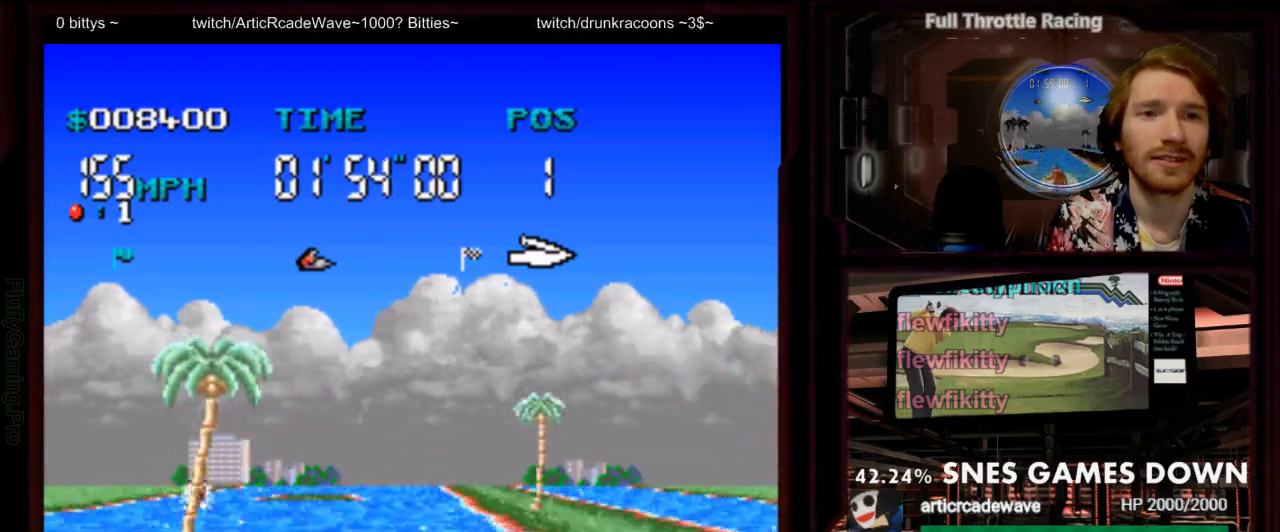
{"dt_ms": 500, "buttons": ["A", "DPAD_RIGHT"]}
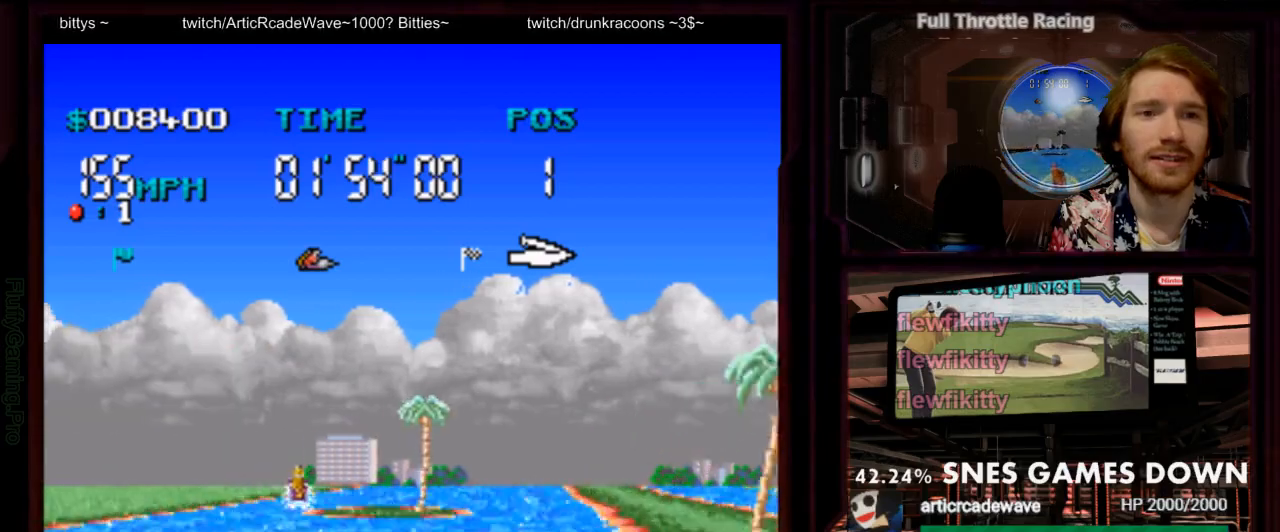
{"dt_ms": 500, "buttons": ["A", "DPAD_LEFT"], "events": [[300, "DPAD_RIGHT", "up"], [433, "DPAD_LEFT", "down"]]}
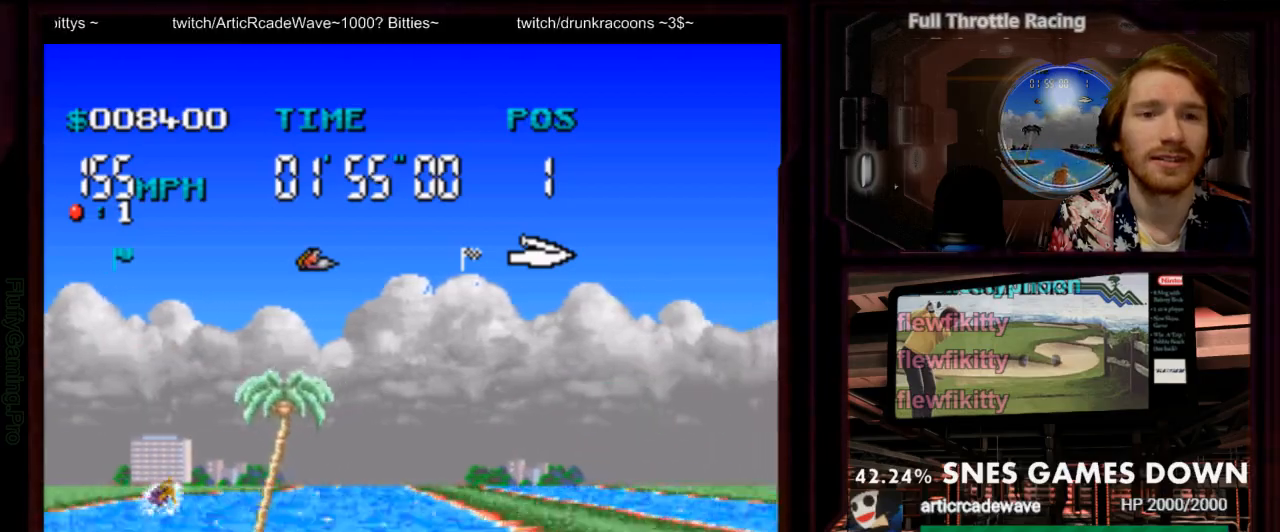
{"dt_ms": 500, "buttons": ["A"], "events": [[100, "DPAD_LEFT", "up"], [317, "DPAD_LEFT", "down"], [450, "DPAD_LEFT", "up"]]}
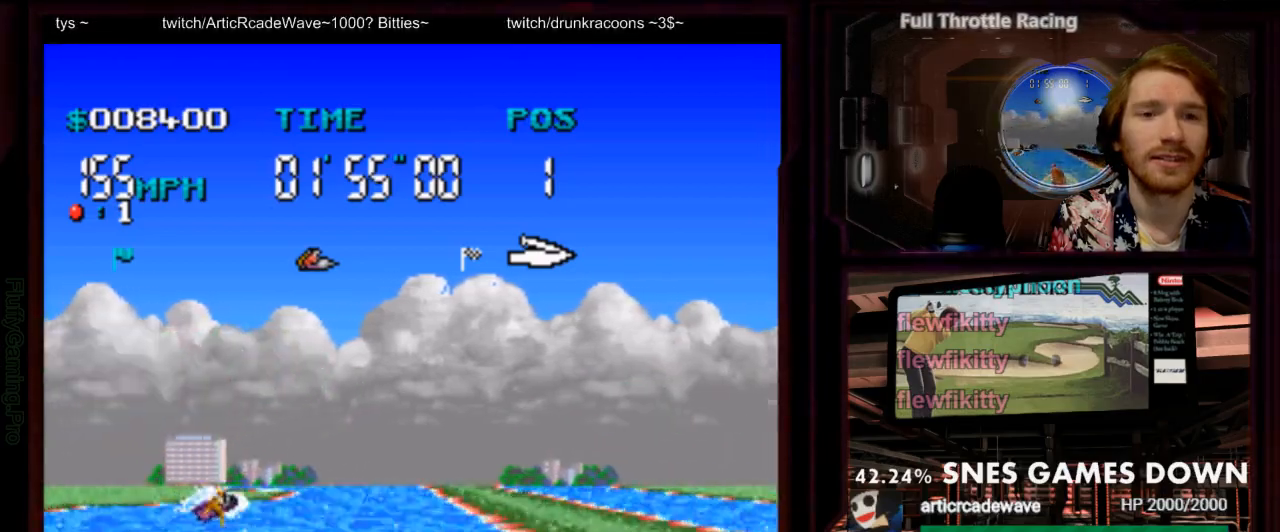
{"dt_ms": 500, "buttons": ["A", "DPAD_LEFT"], "events": [[400, "DPAD_LEFT", "down"]]}
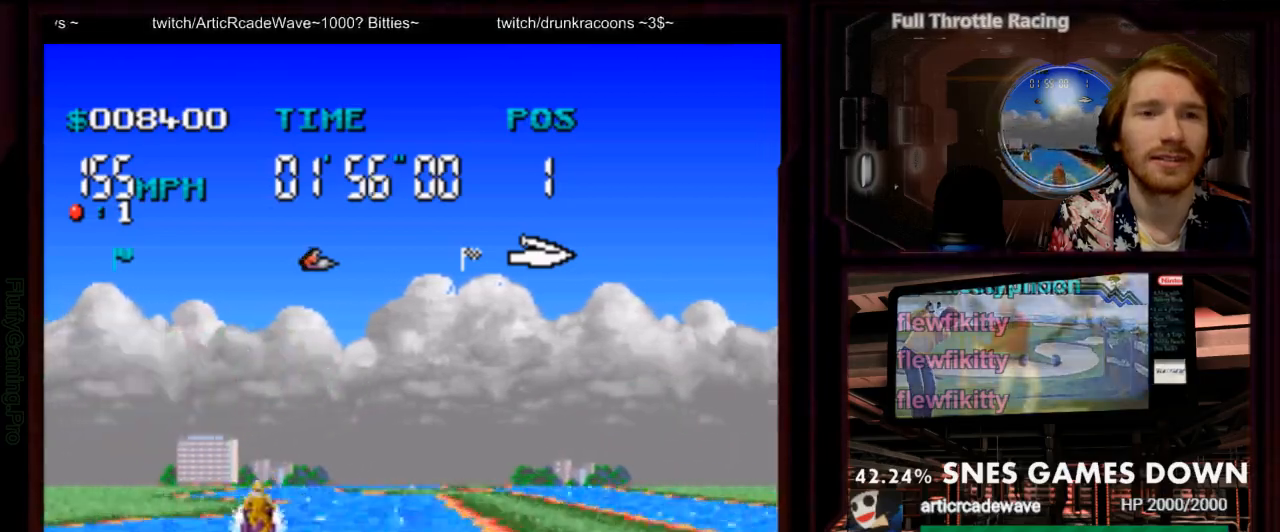
{"dt_ms": 500, "buttons": ["A"], "events": [[17, "DPAD_LEFT", "up"], [183, "DPAD_LEFT", "down"], [283, "DPAD_LEFT", "up"]]}